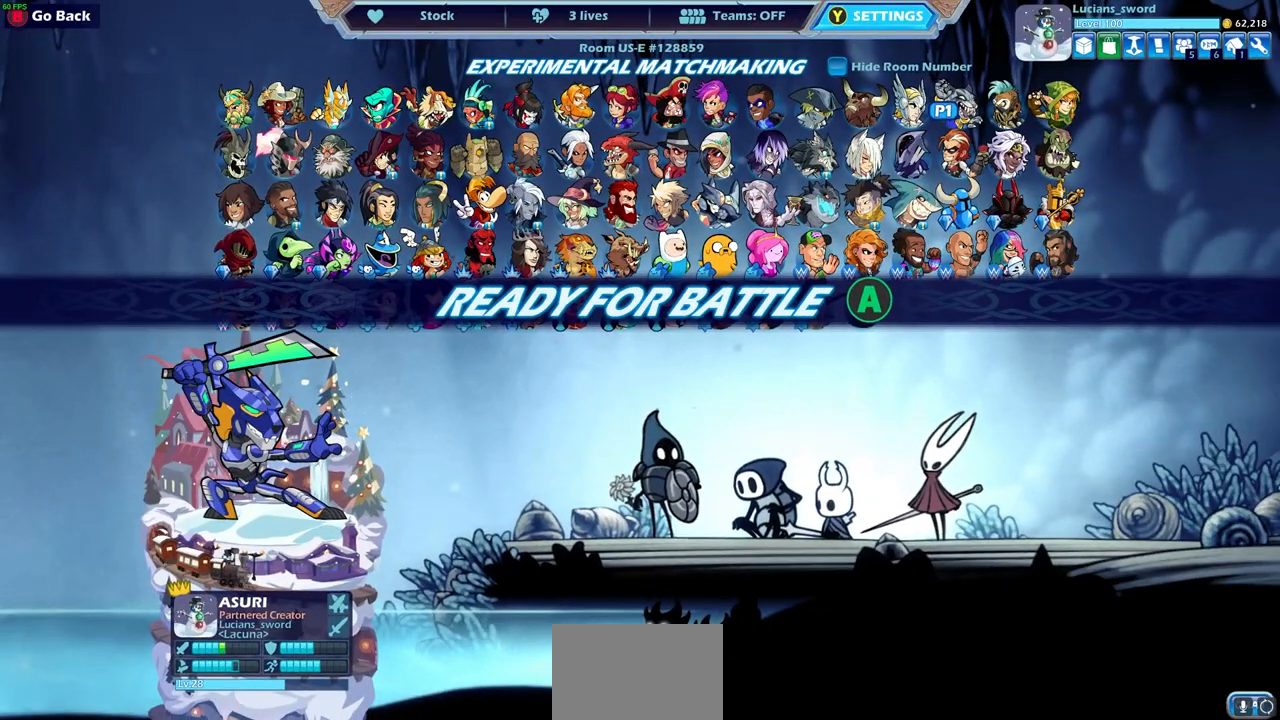
Gameplay with a controller (PlayStation layout); each line is a JSON object with the inputs held at the frame after it. "events" lists button and stick changes between this image and that frame as [ms after this image, input, new state], when the widget could be followed in between.
{"buttons": [], "left_stick": "center", "right_stick": "center", "events": [[417, "CROSS", "down"], [450, "CROSS", "up"]]}
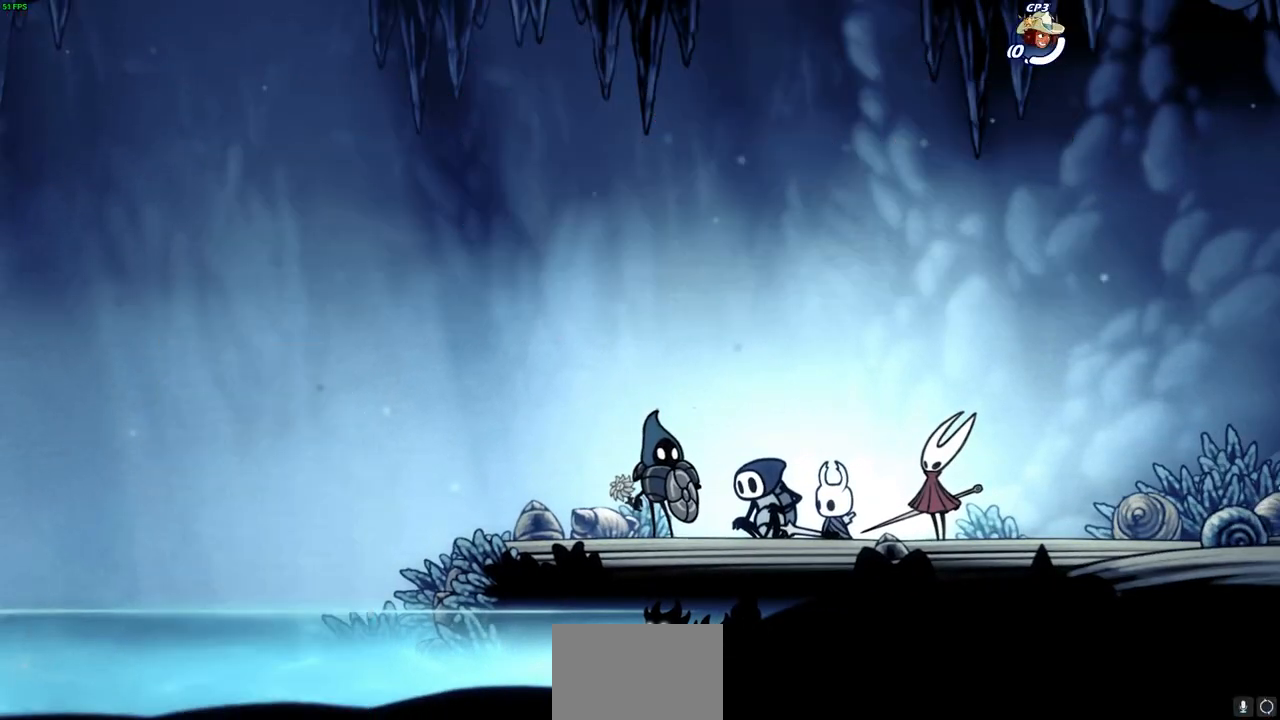
{"buttons": [], "left_stick": "up-left", "right_stick": "center", "events": [[333, "left_stick", "up-left"]]}
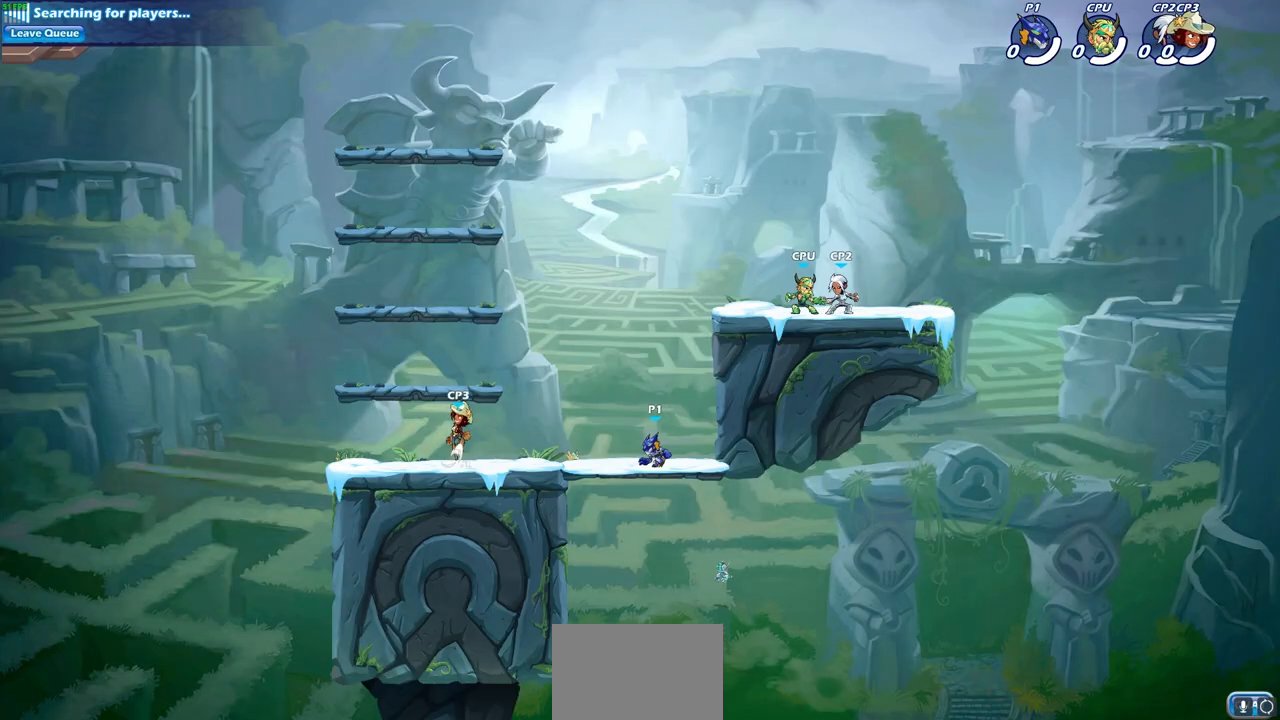
{"buttons": ["CROSS"], "left_stick": "up-left", "right_stick": "center", "events": [[67, "R2", "down"], [100, "CROSS", "down"], [217, "CROSS", "up"], [233, "R2", "up"], [283, "left_stick", "up-right"], [300, "CROSS", "down"], [400, "CROSS", "up"], [467, "left_stick", "up-left"], [483, "CROSS", "down"]]}
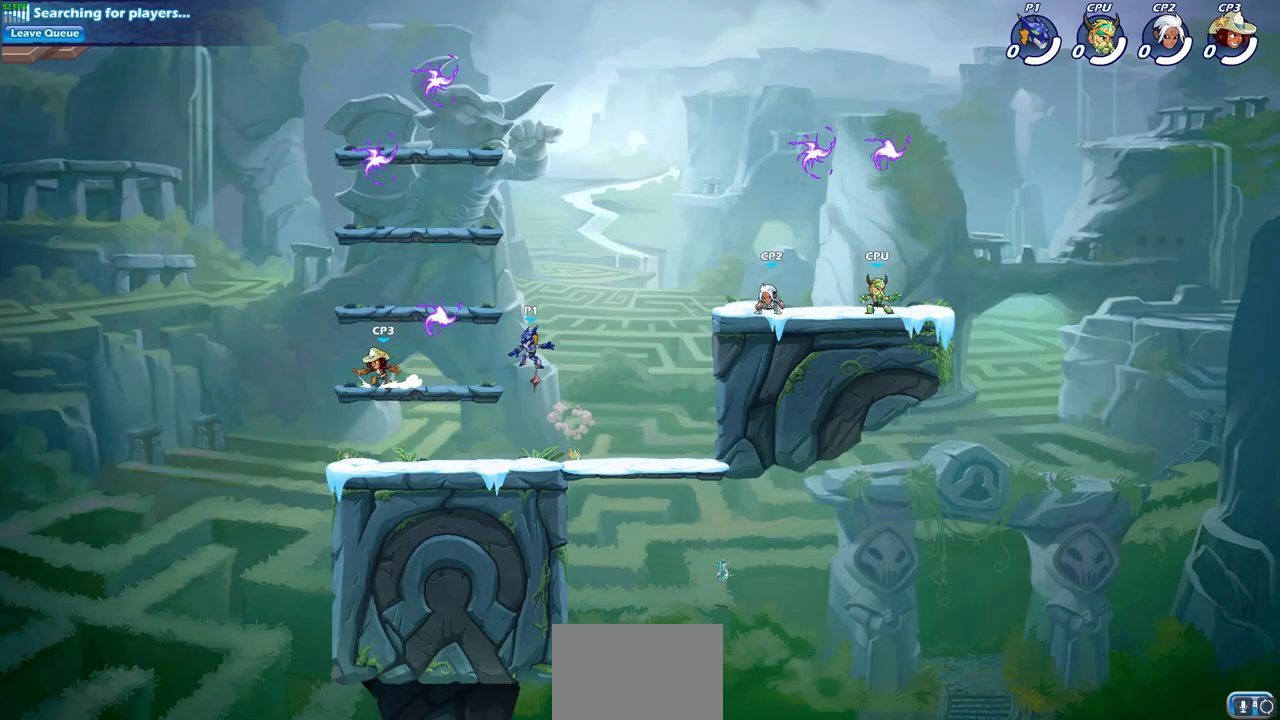
{"buttons": [], "left_stick": "down-right", "right_stick": "center", "events": [[100, "CROSS", "up"], [150, "left_stick", "down-left"], [417, "left_stick", "down-right"]]}
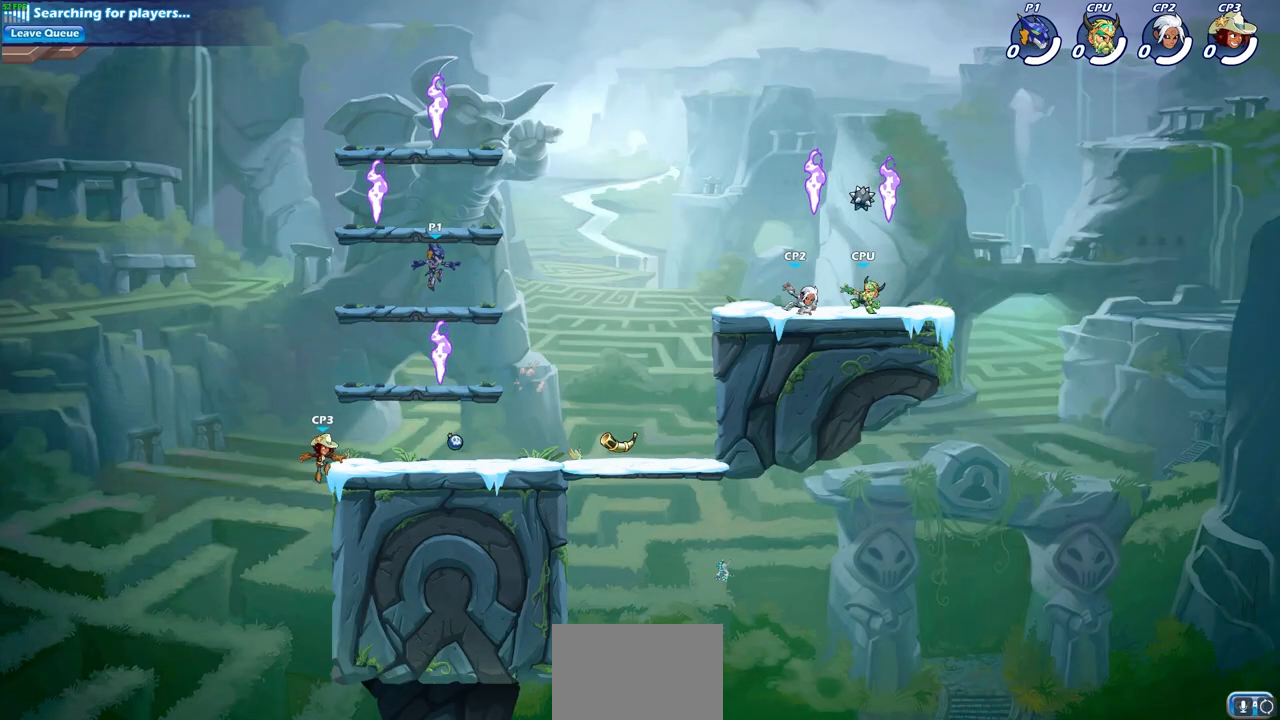
{"buttons": [], "left_stick": "up-left", "right_stick": "center", "events": [[83, "left_stick", "right"], [267, "left_stick", "down"], [350, "left_stick", "up-left"]]}
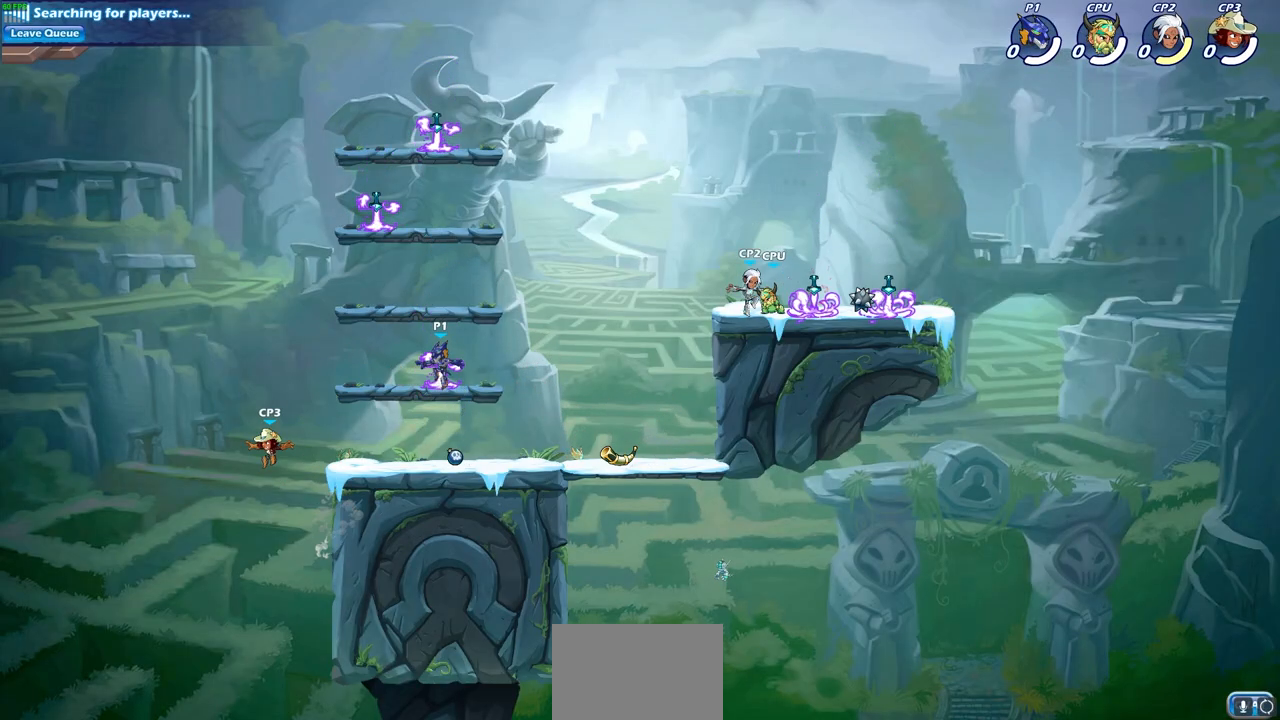
{"buttons": [], "left_stick": "up-left", "right_stick": "center", "events": [[17, "CROSS", "down"], [133, "CROSS", "up"], [217, "left_stick", "up-right"], [283, "CROSS", "down"], [417, "CROSS", "up"], [450, "left_stick", "up-left"]]}
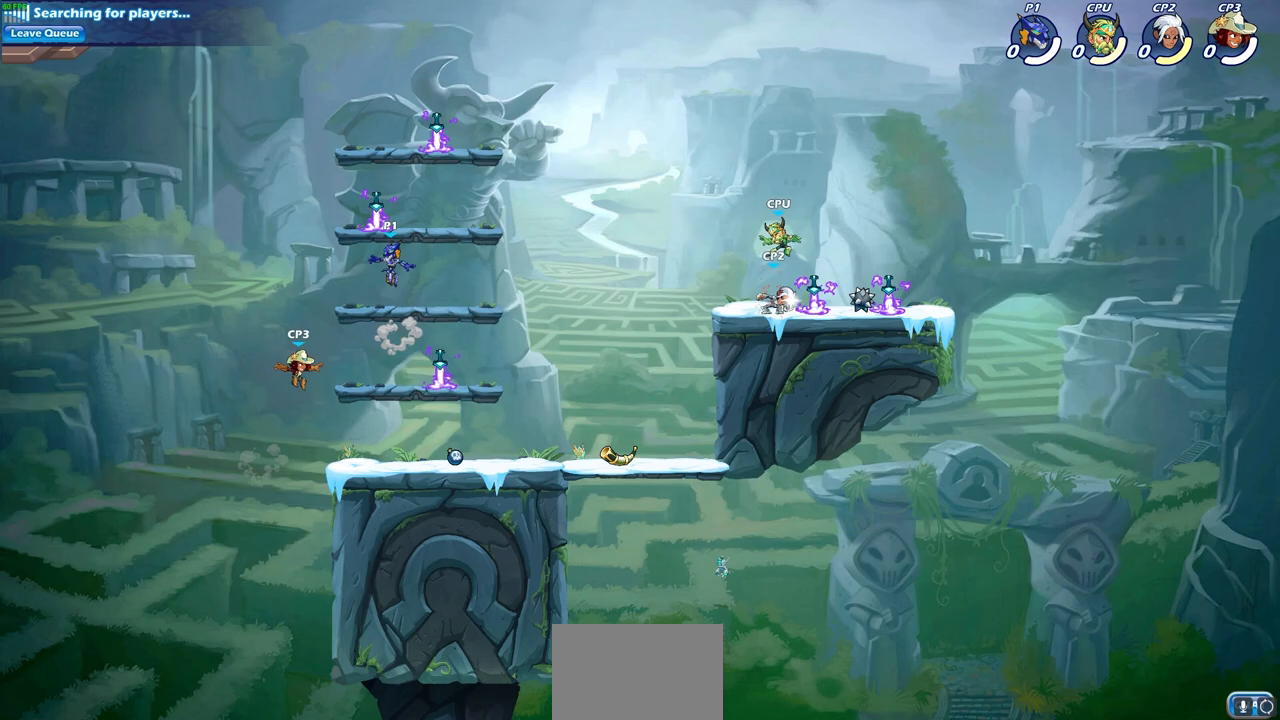
{"buttons": [], "left_stick": "right", "right_stick": "center", "events": [[50, "CROSS", "down"], [150, "CROSS", "up"], [150, "left_stick", "up-right"], [200, "R1", "down"], [317, "R1", "up"], [317, "left_stick", "down-right"], [483, "left_stick", "right"]]}
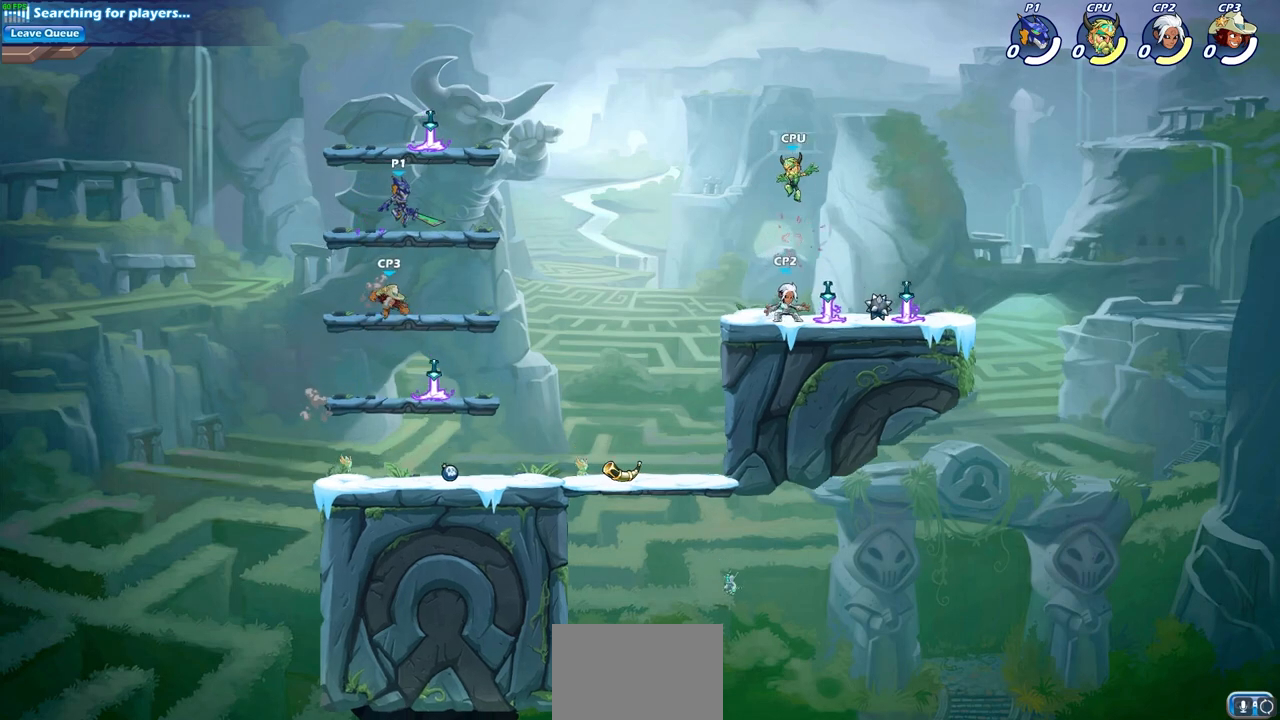
{"buttons": ["CIRCLE"], "left_stick": "down", "right_stick": "center", "events": [[283, "R2", "down"], [333, "CIRCLE", "down"], [333, "left_stick", "down"], [450, "R2", "up"]]}
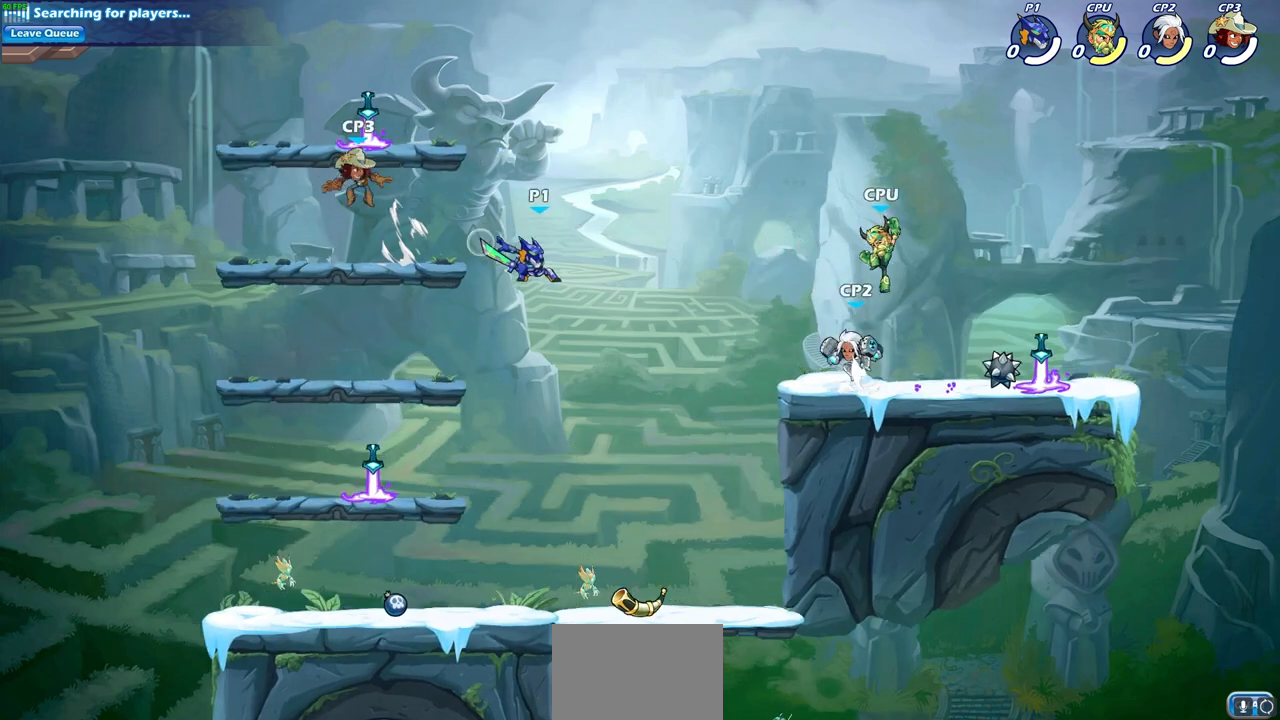
{"buttons": [], "left_stick": "center", "right_stick": "center", "events": [[317, "CIRCLE", "up"], [383, "left_stick", "center"]]}
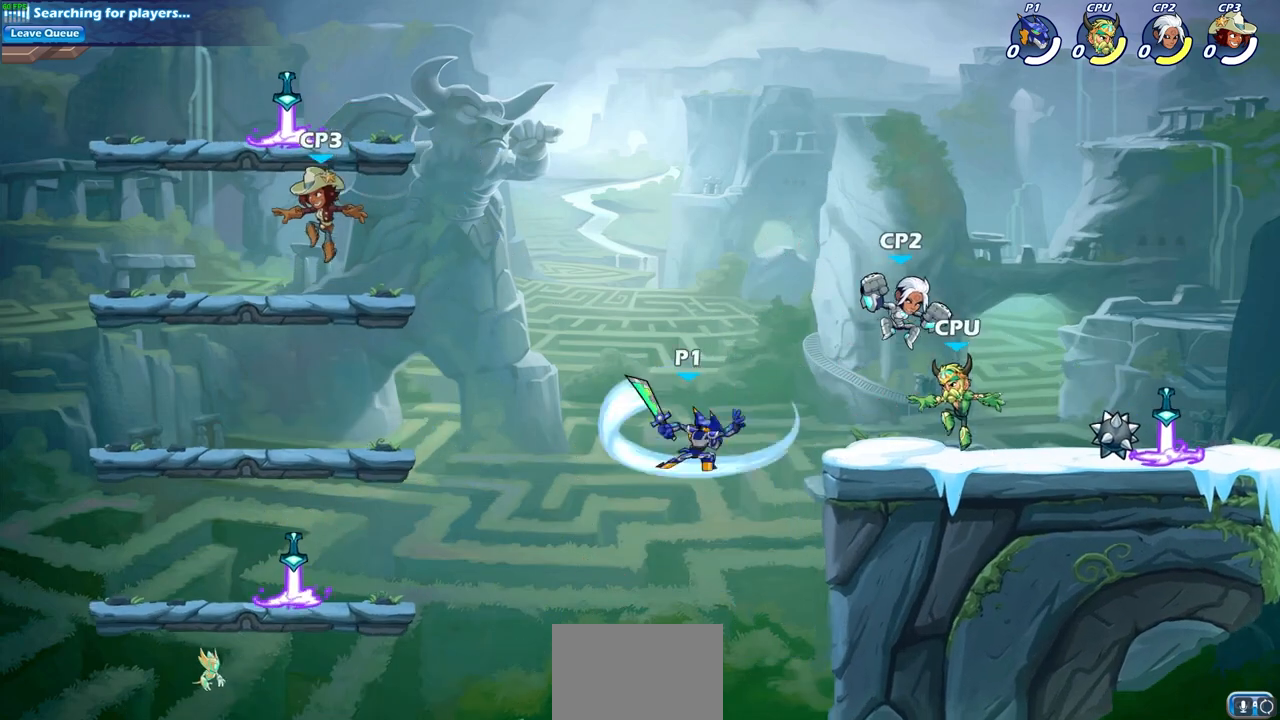
{"buttons": [], "left_stick": "center", "right_stick": "center", "events": []}
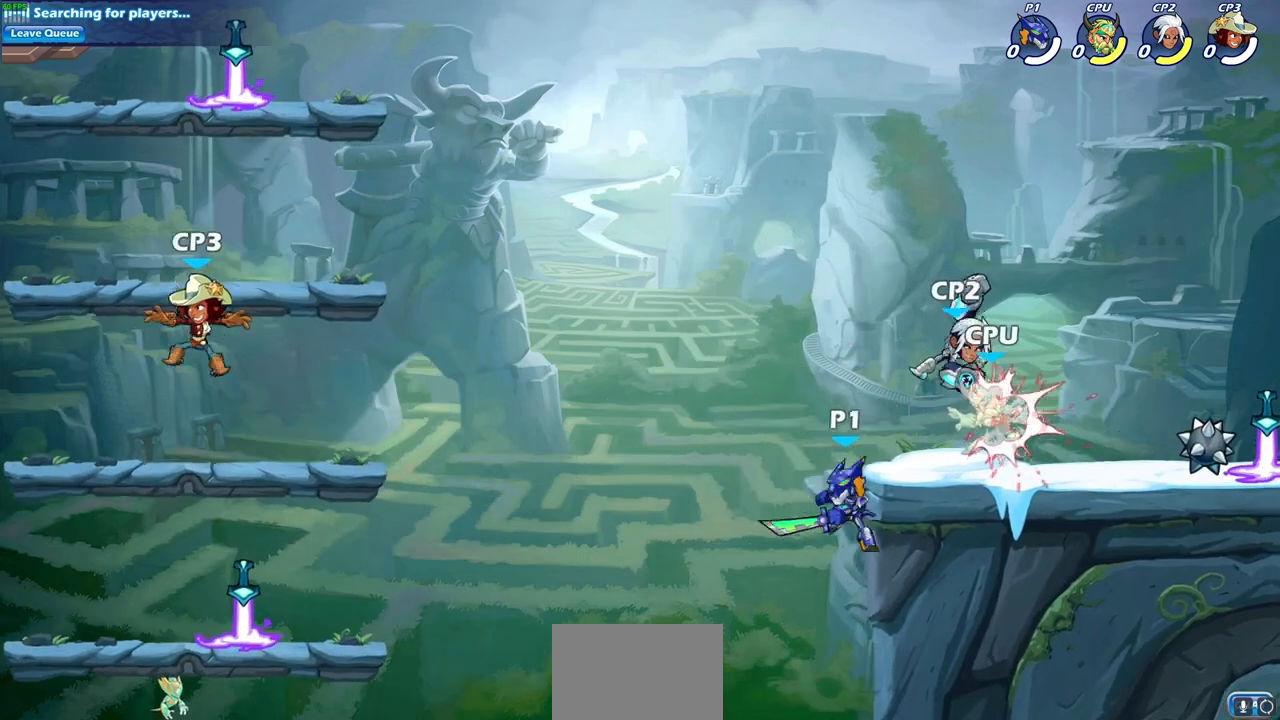
{"buttons": ["CIRCLE"], "left_stick": "right", "right_stick": "center", "events": [[67, "left_stick", "left"], [250, "CROSS", "down"], [250, "left_stick", "right"], [350, "CIRCLE", "down"], [350, "CROSS", "up"]]}
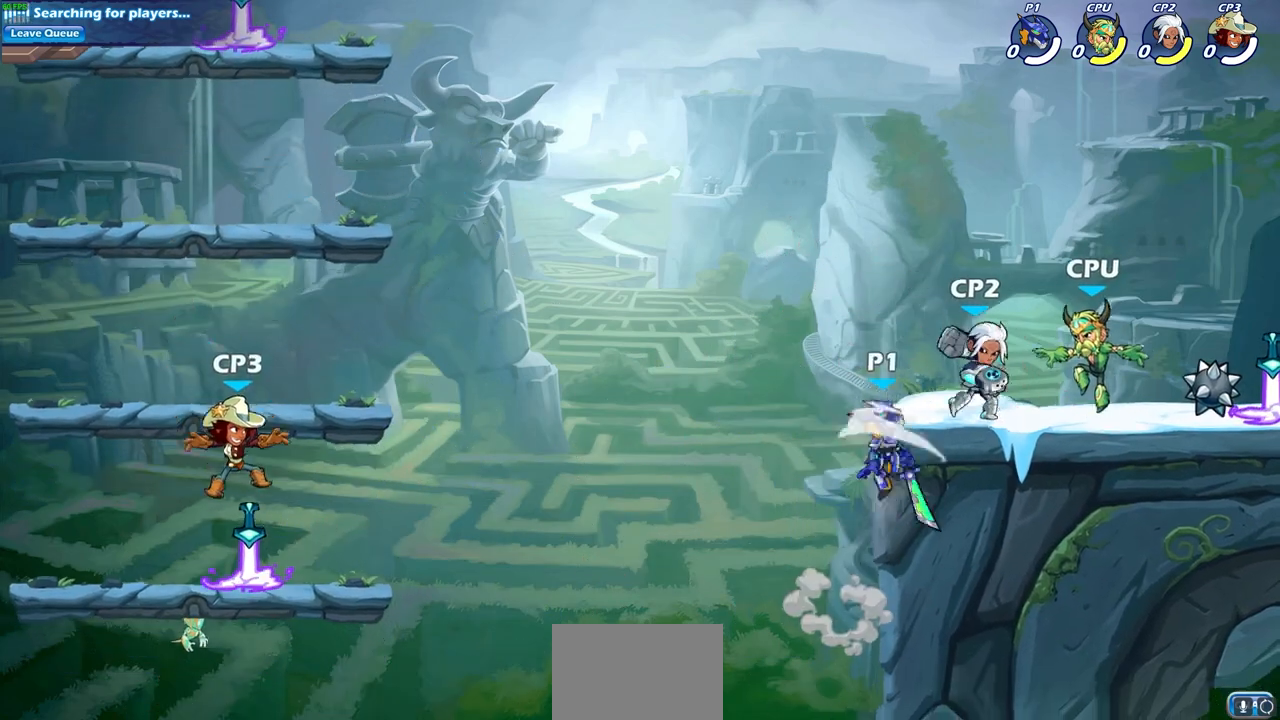
{"buttons": [], "left_stick": "right", "right_stick": "center", "events": [[17, "CIRCLE", "up"]]}
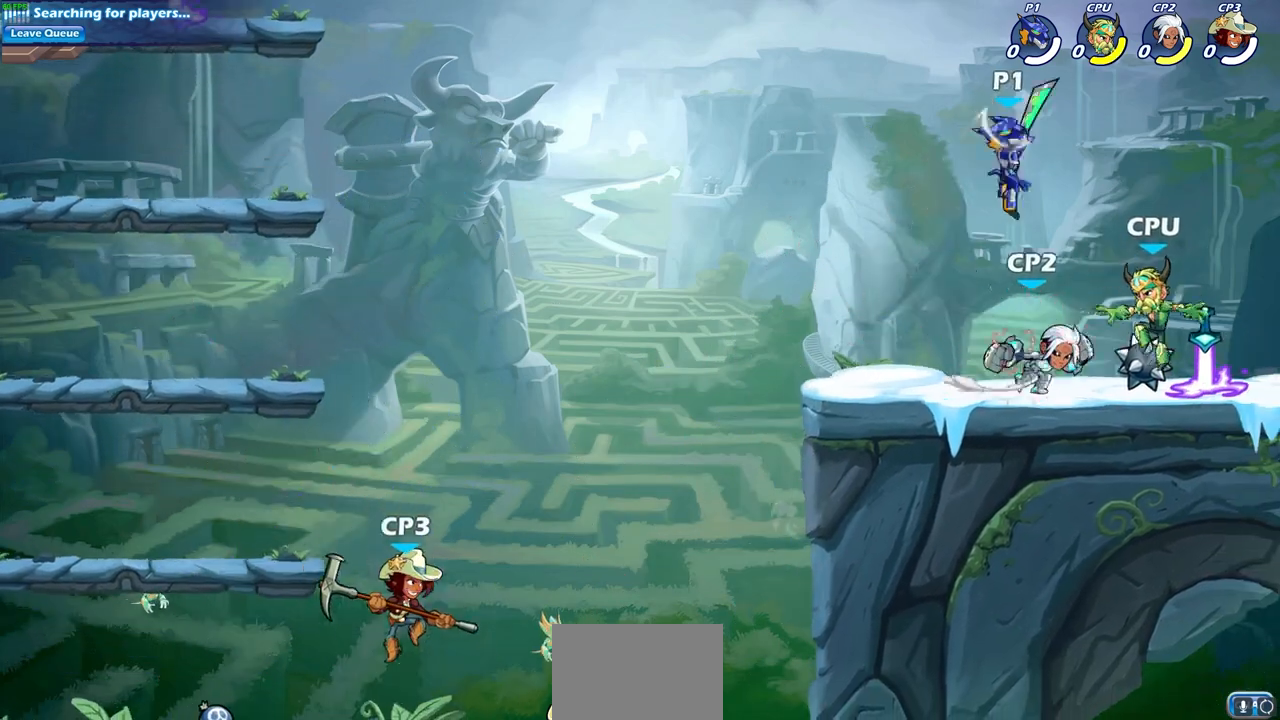
{"buttons": ["SQUARE"], "left_stick": "right", "right_stick": "center", "events": [[50, "left_stick", "up-left"], [117, "CROSS", "down"], [167, "left_stick", "left"], [250, "CROSS", "up"], [333, "left_stick", "down"], [417, "left_stick", "right"], [483, "SQUARE", "down"]]}
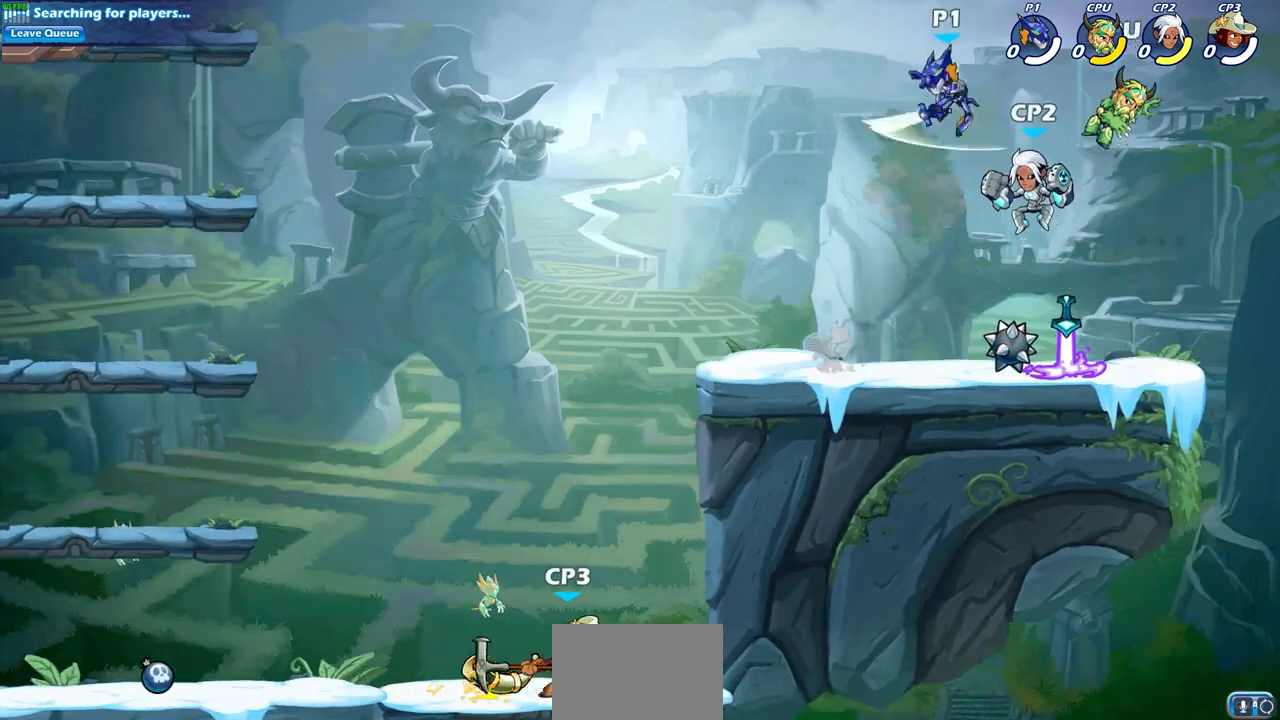
{"buttons": [], "left_stick": "right", "right_stick": "center", "events": [[83, "SQUARE", "up"], [167, "left_stick", "up-left"], [467, "left_stick", "right"]]}
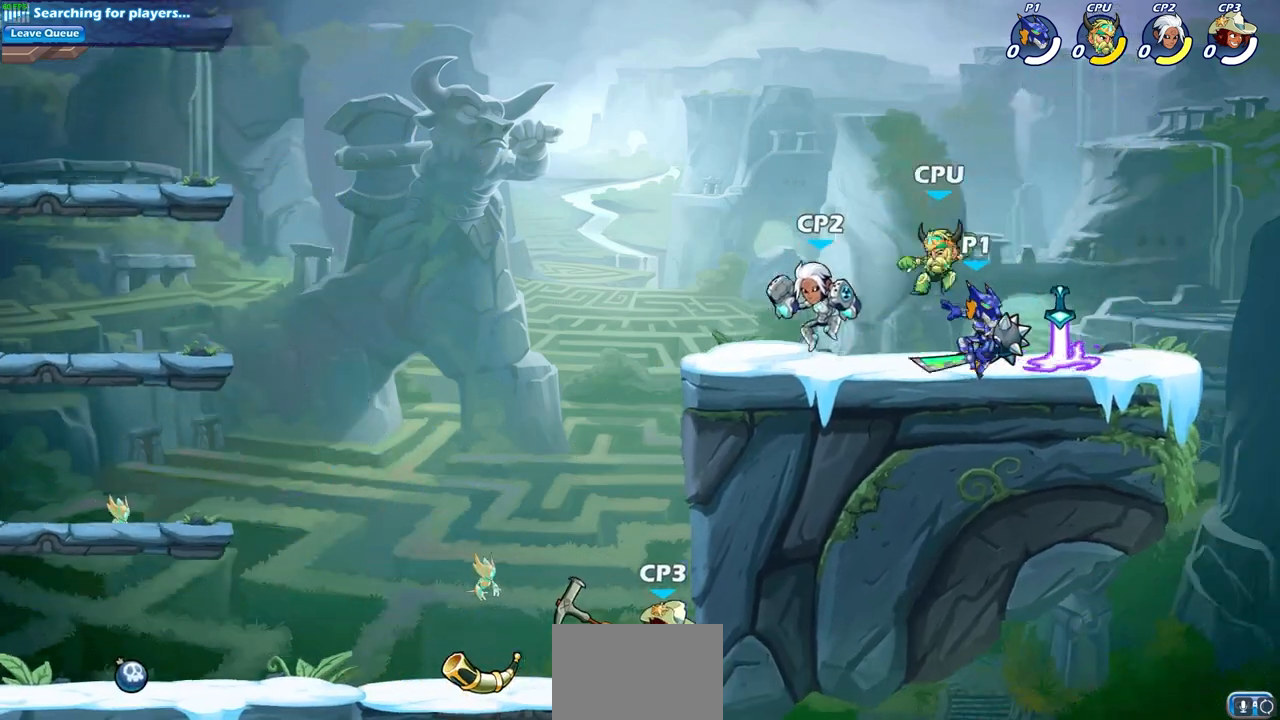
{"buttons": [], "left_stick": "center", "right_stick": "center", "events": [[217, "left_stick", "down-left"], [350, "SQUARE", "down"], [467, "SQUARE", "up"], [483, "left_stick", "center"]]}
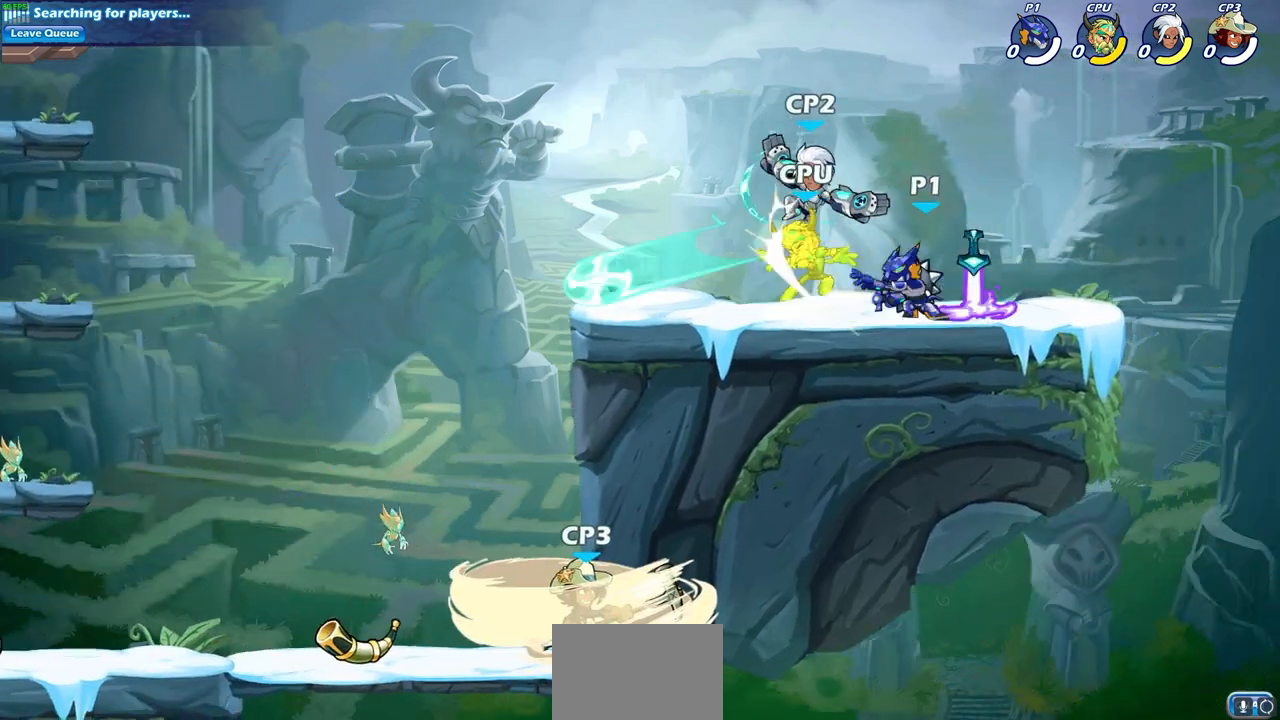
{"buttons": [], "left_stick": "left", "right_stick": "center", "events": [[267, "left_stick", "down-left"], [283, "CROSS", "down"], [333, "SQUARE", "down"], [367, "CROSS", "up"], [367, "right_stick", "down"], [417, "left_stick", "left"], [417, "right_stick", "center"], [433, "SQUARE", "up"]]}
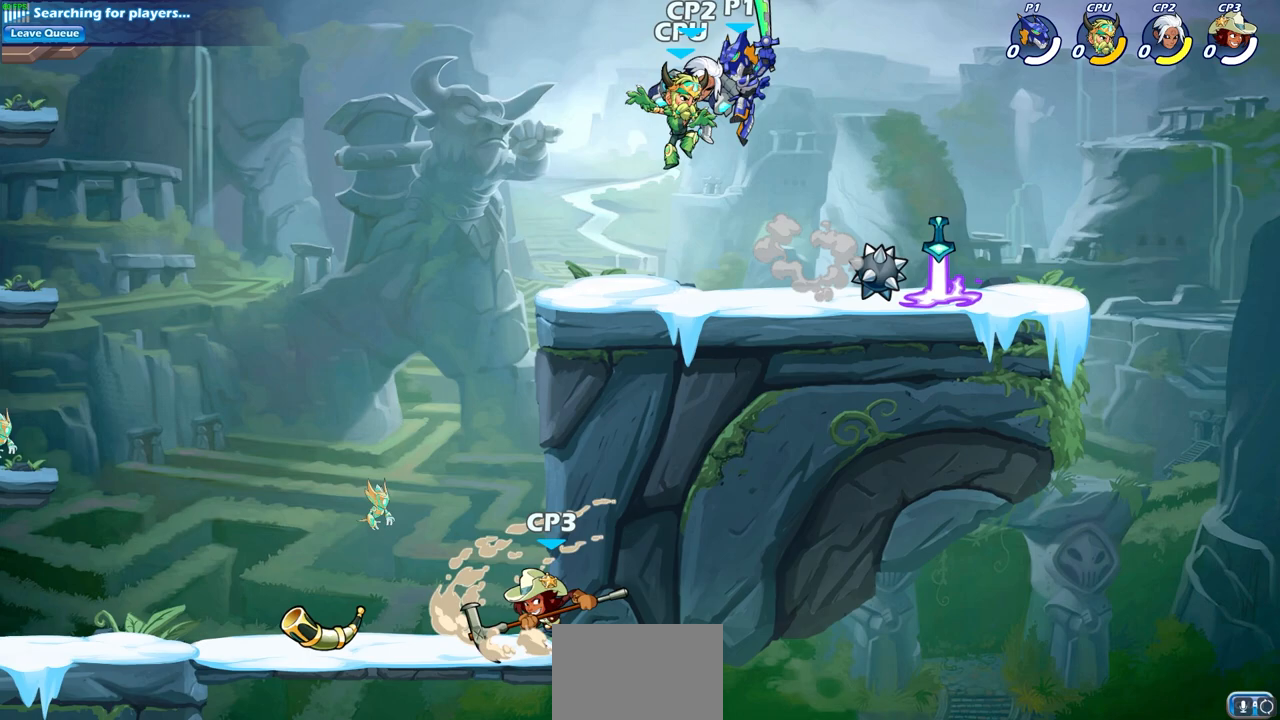
{"buttons": [], "left_stick": "up-left", "right_stick": "center", "events": [[267, "left_stick", "down-right"], [350, "SQUARE", "down"], [383, "left_stick", "up-right"], [433, "SQUARE", "up"], [450, "left_stick", "up-left"]]}